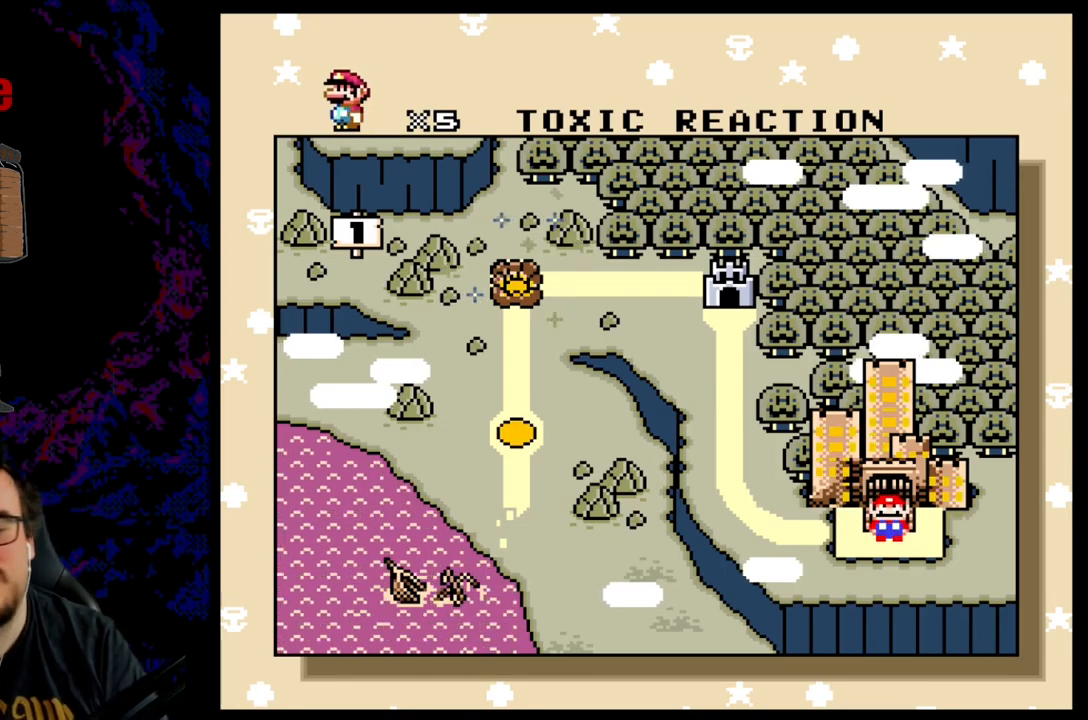
Gameplay with a controller (Nintendo layout); each line is a JSON object with the inputs held at the frame after it. "events" lists button and stick changes between this image and that frame as [ms after this image, input, new state], when the widget could be followed in between. Not read: L3 R3.
{"buttons": ["B"], "events": [[500, "B", "down"]]}
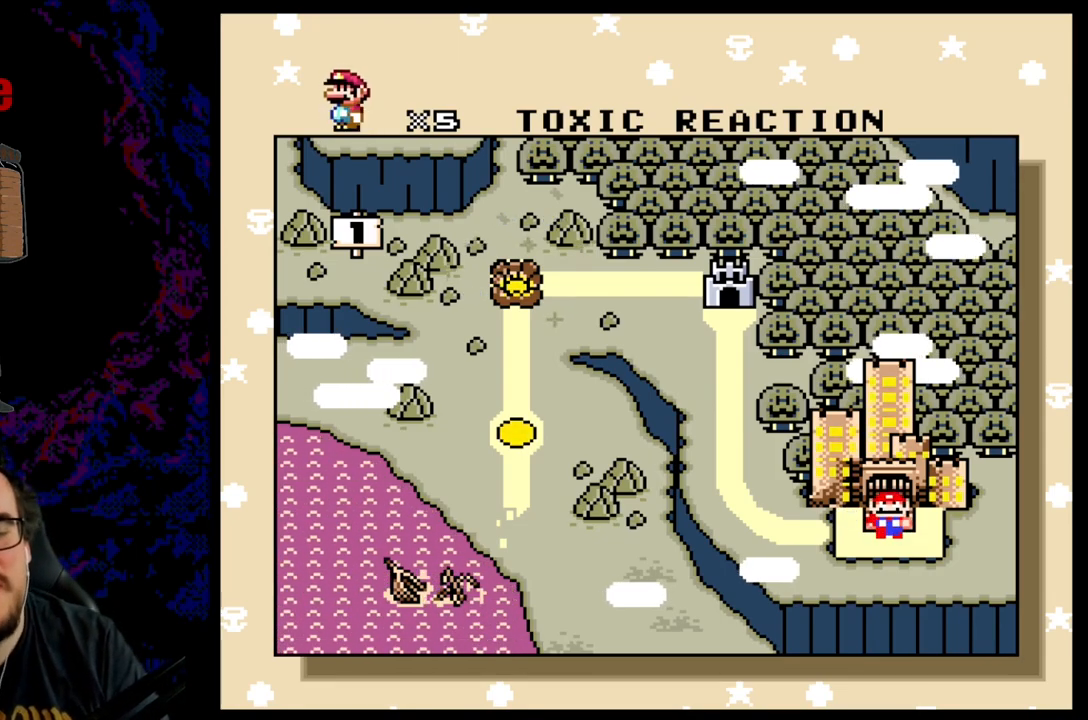
{"buttons": [], "events": [[183, "B", "up"]]}
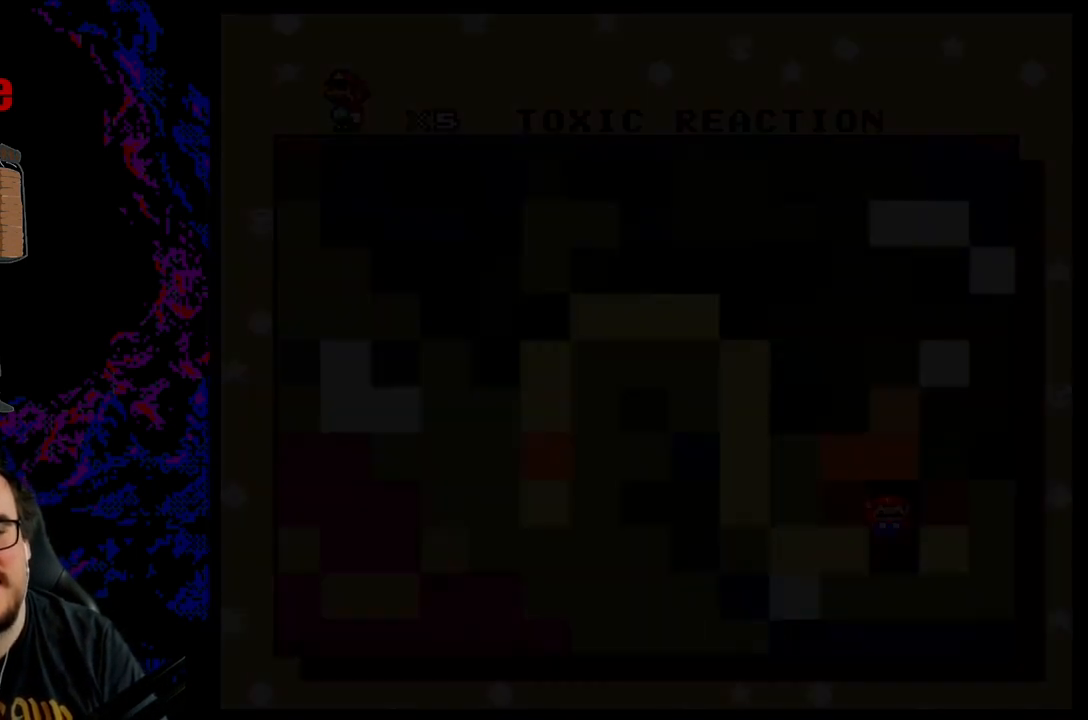
{"buttons": [], "events": []}
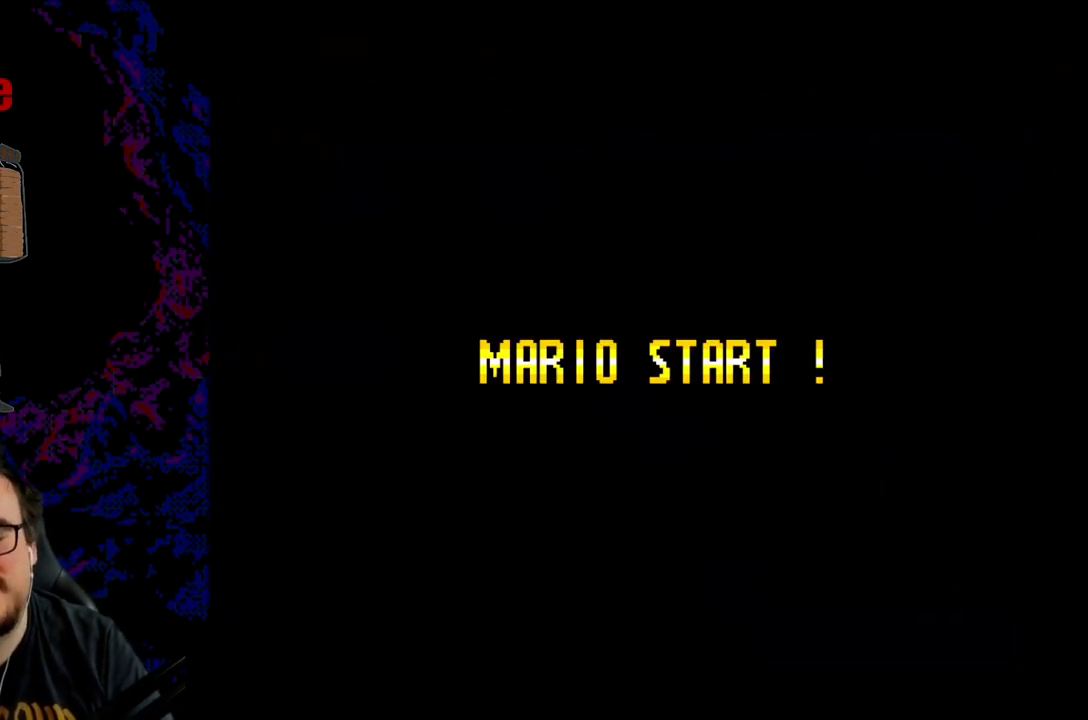
{"buttons": [], "events": []}
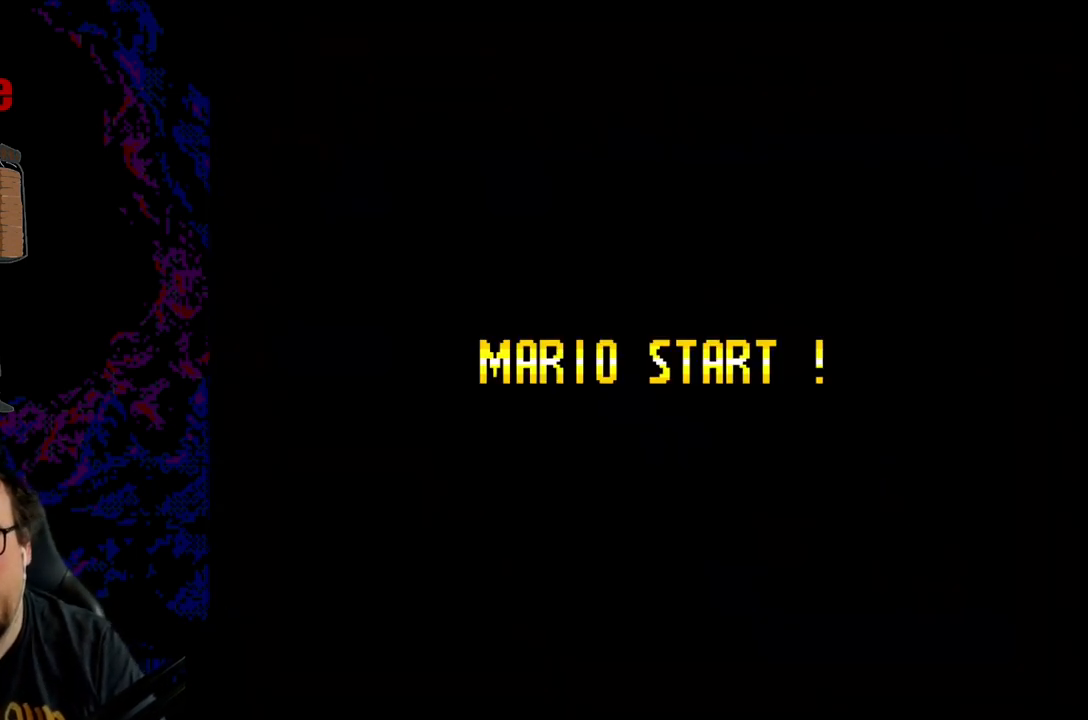
{"buttons": [], "events": []}
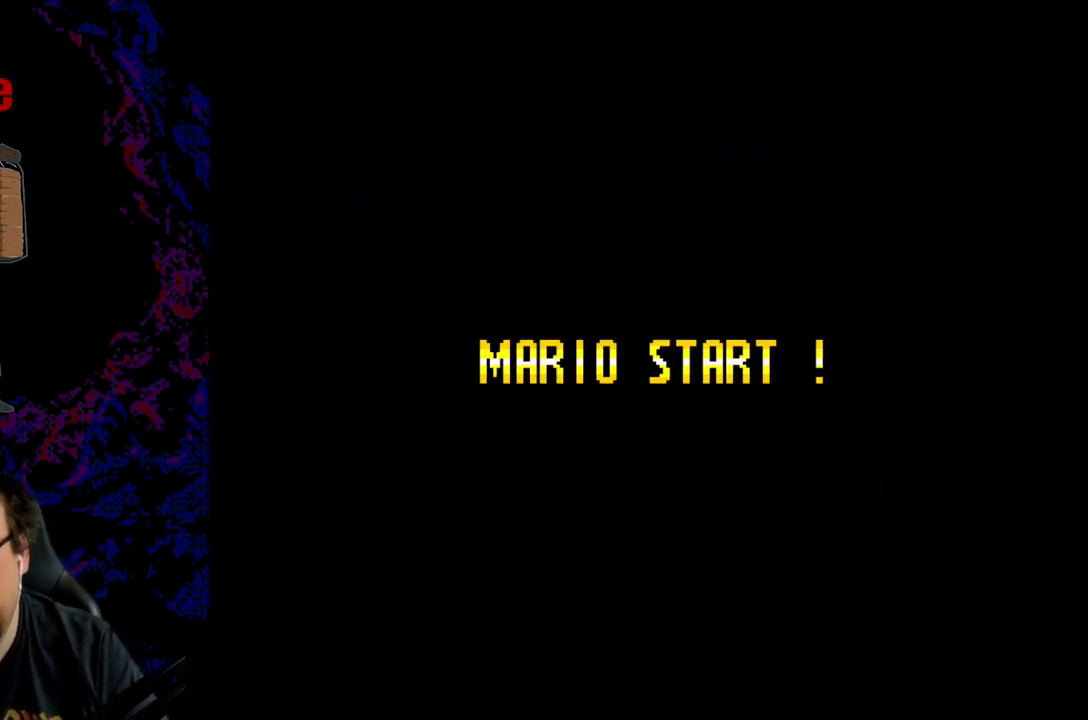
{"buttons": [], "events": []}
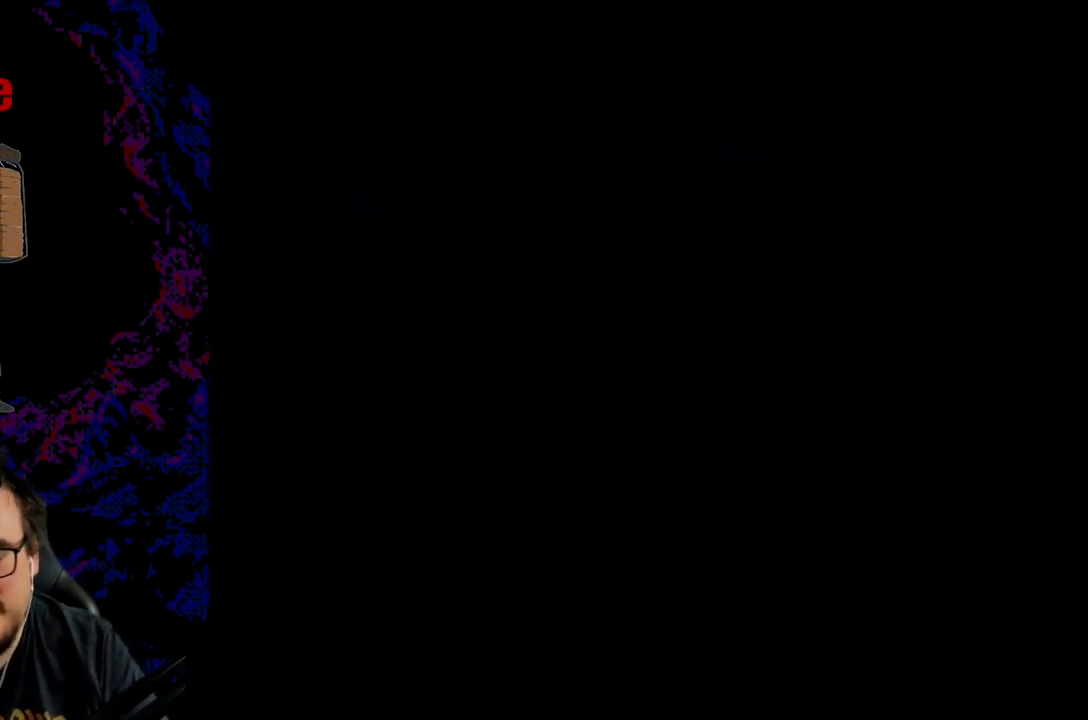
{"buttons": [], "events": []}
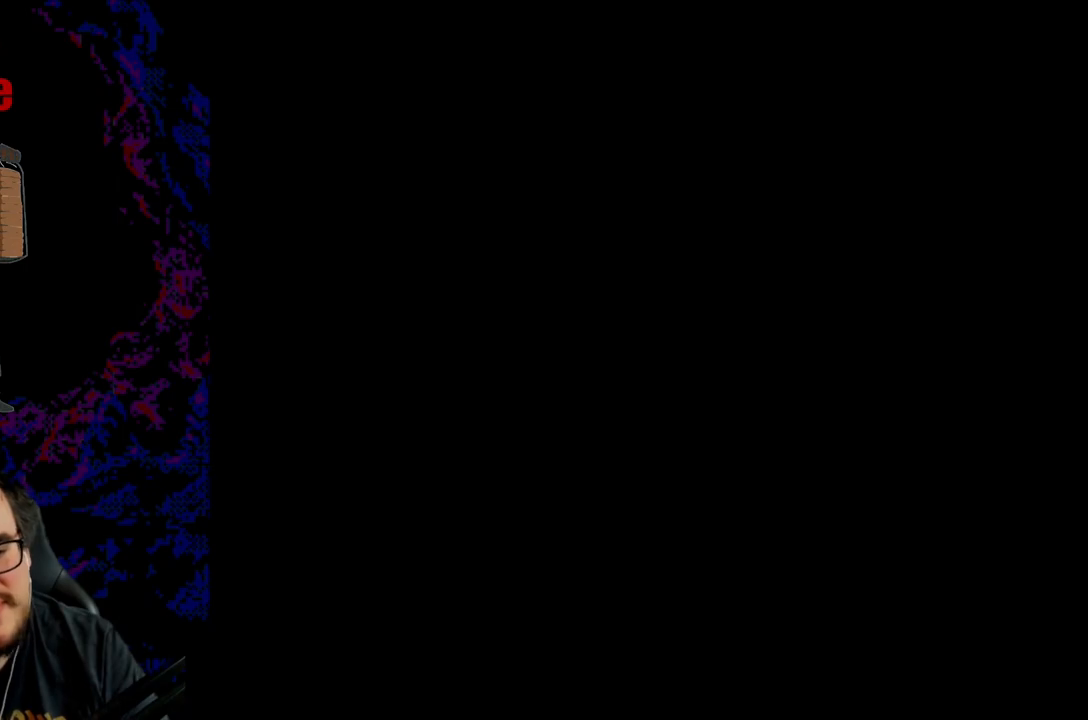
{"buttons": [], "events": []}
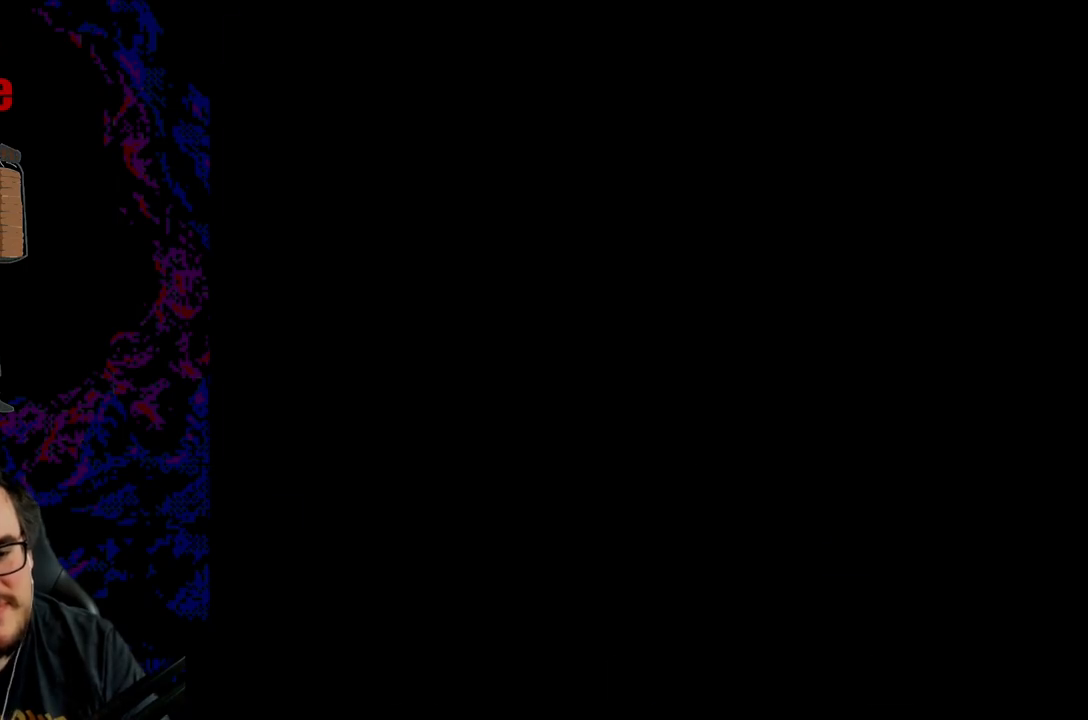
{"buttons": [], "events": []}
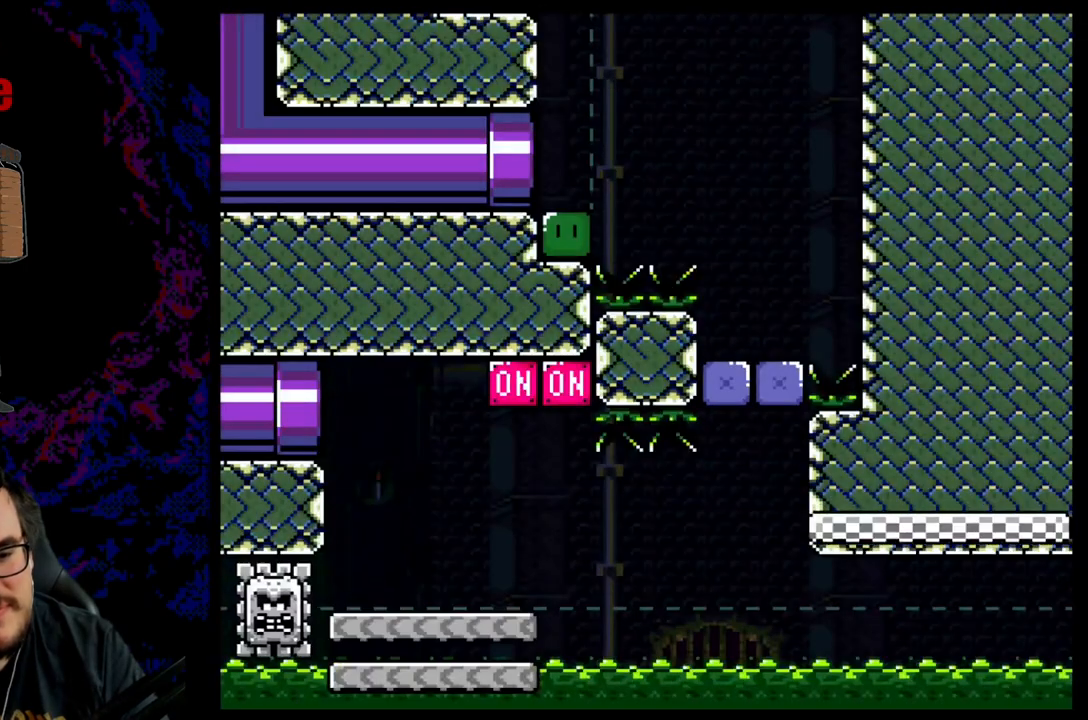
{"buttons": [], "events": []}
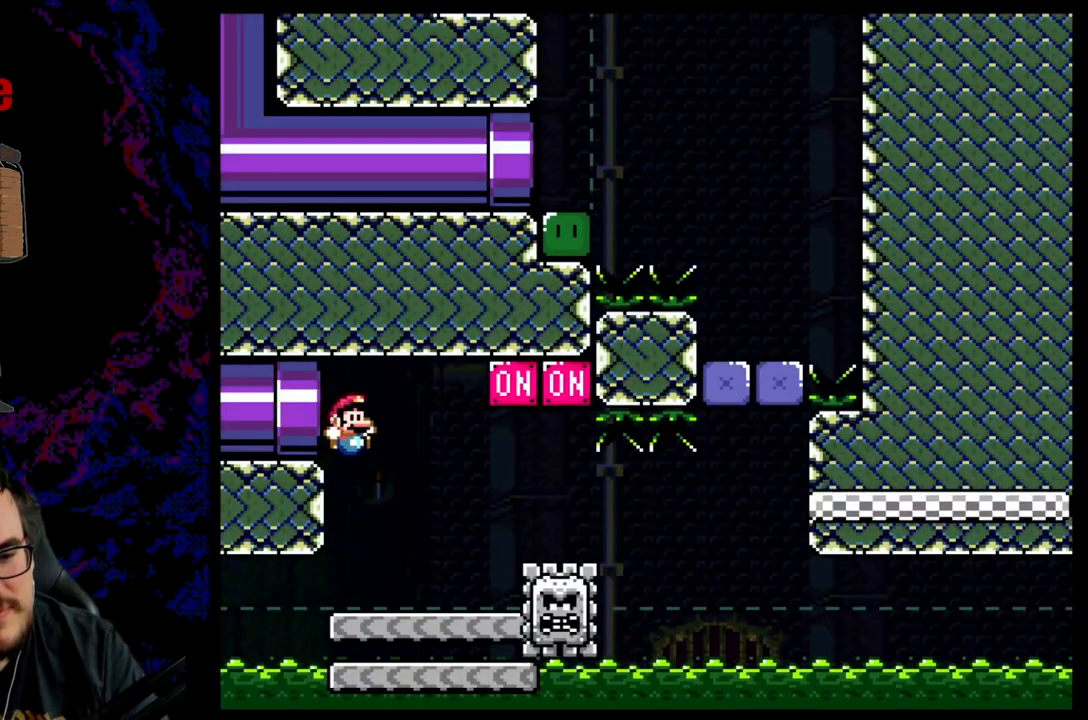
{"buttons": ["B", "Y", "DPAD_RIGHT"], "events": [[283, "DPAD_RIGHT", "down"], [450, "Y", "down"], [500, "B", "down"]]}
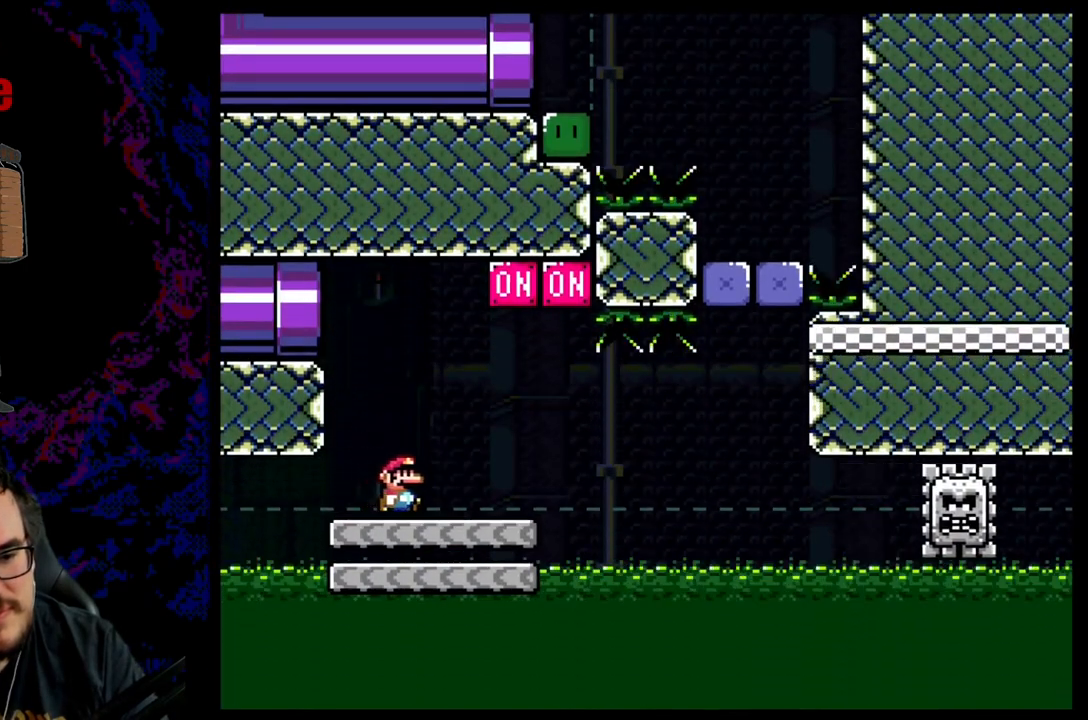
{"buttons": ["B", "Y", "DPAD_LEFT"], "events": [[200, "DPAD_DOWN", "down"], [200, "DPAD_RIGHT", "up"], [217, "DPAD_DOWN", "up"], [217, "DPAD_LEFT", "down"]]}
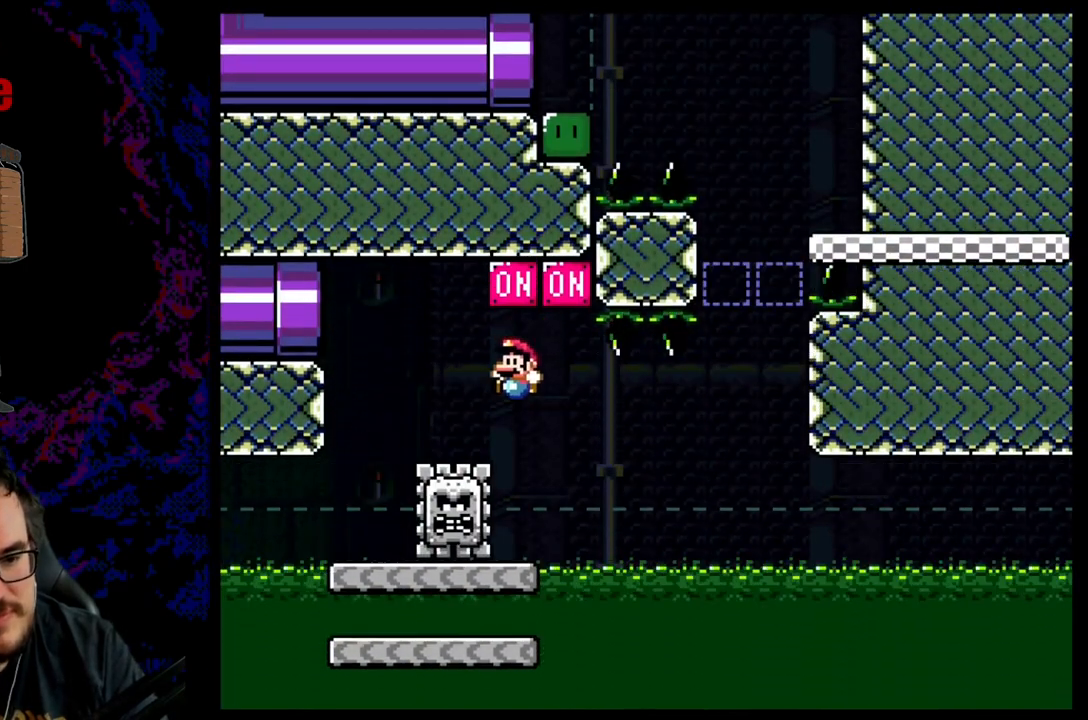
{"buttons": ["DPAD_RIGHT"], "events": [[100, "DPAD_LEFT", "up"], [250, "B", "up"], [300, "DPAD_RIGHT", "down"], [433, "Y", "up"]]}
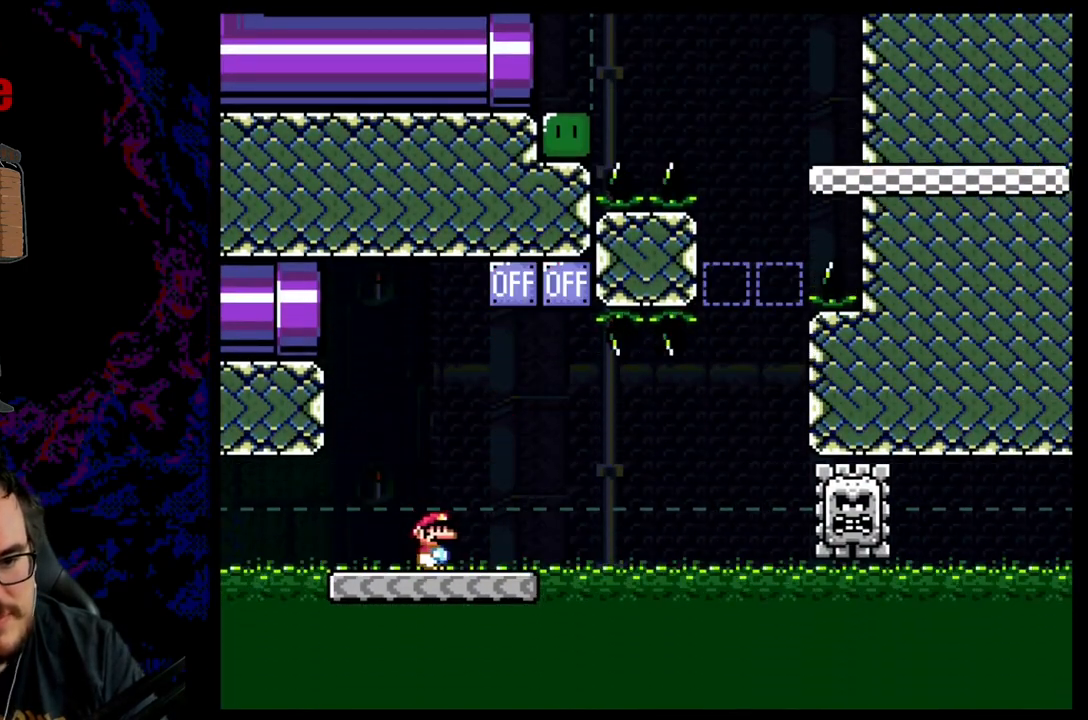
{"buttons": ["A", "X", "DPAD_LEFT"], "events": [[17, "X", "down"], [100, "A", "down"], [200, "A", "up"], [300, "A", "down"], [317, "DPAD_DOWN", "down"], [317, "DPAD_LEFT", "down"], [317, "DPAD_RIGHT", "up"], [333, "DPAD_DOWN", "up"]]}
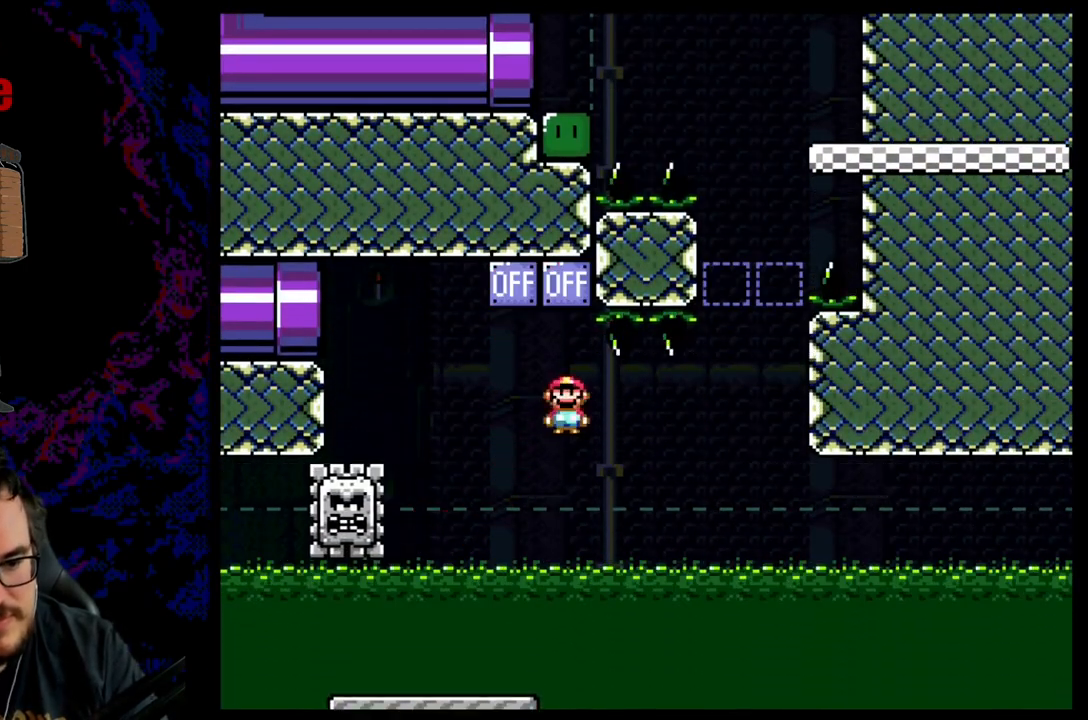
{"buttons": ["X", "DPAD_RIGHT"], "events": [[100, "DPAD_LEFT", "up"], [117, "DPAD_RIGHT", "down"], [150, "A", "up"]]}
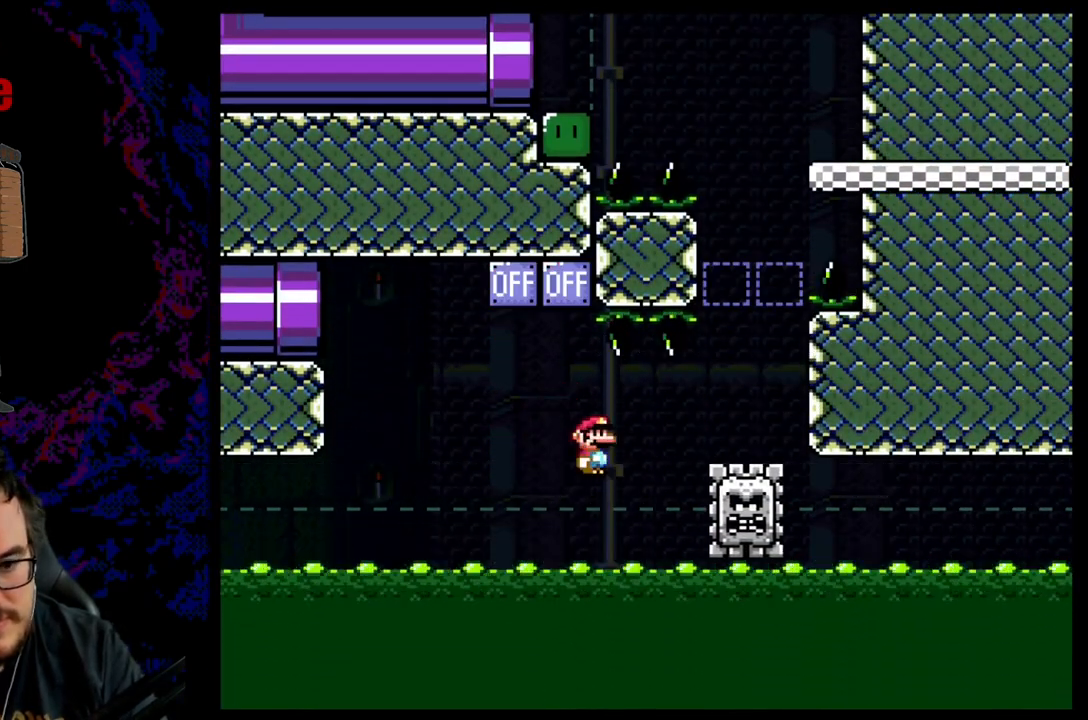
{"buttons": [], "events": [[83, "X", "up"], [150, "DPAD_RIGHT", "up"]]}
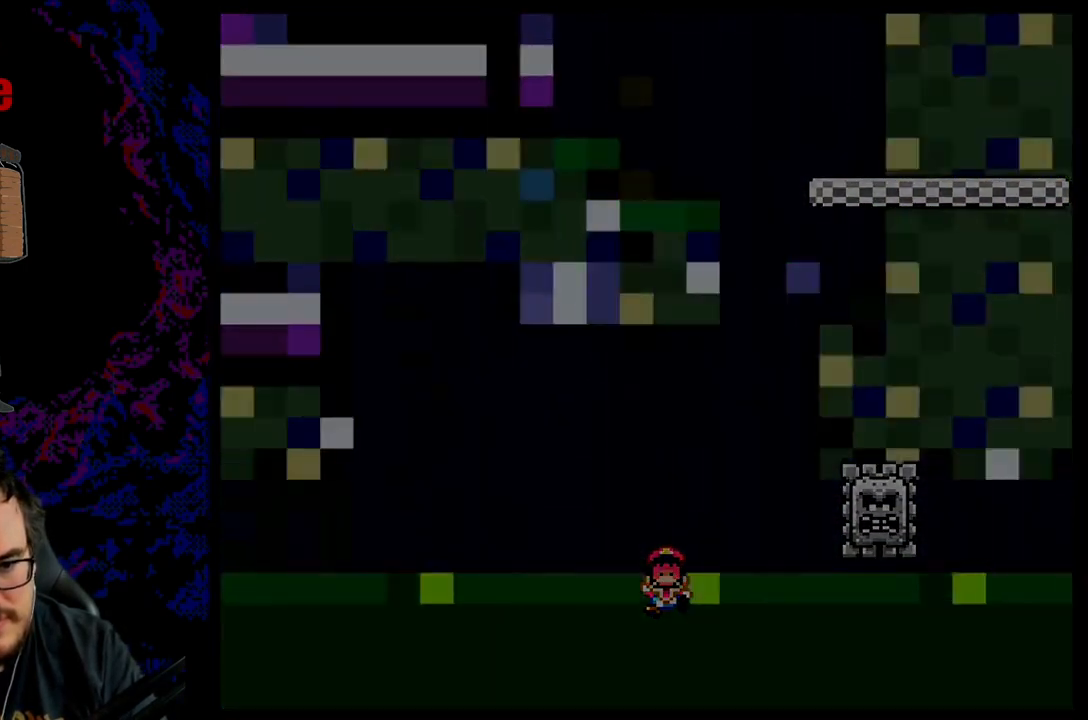
{"buttons": [], "events": []}
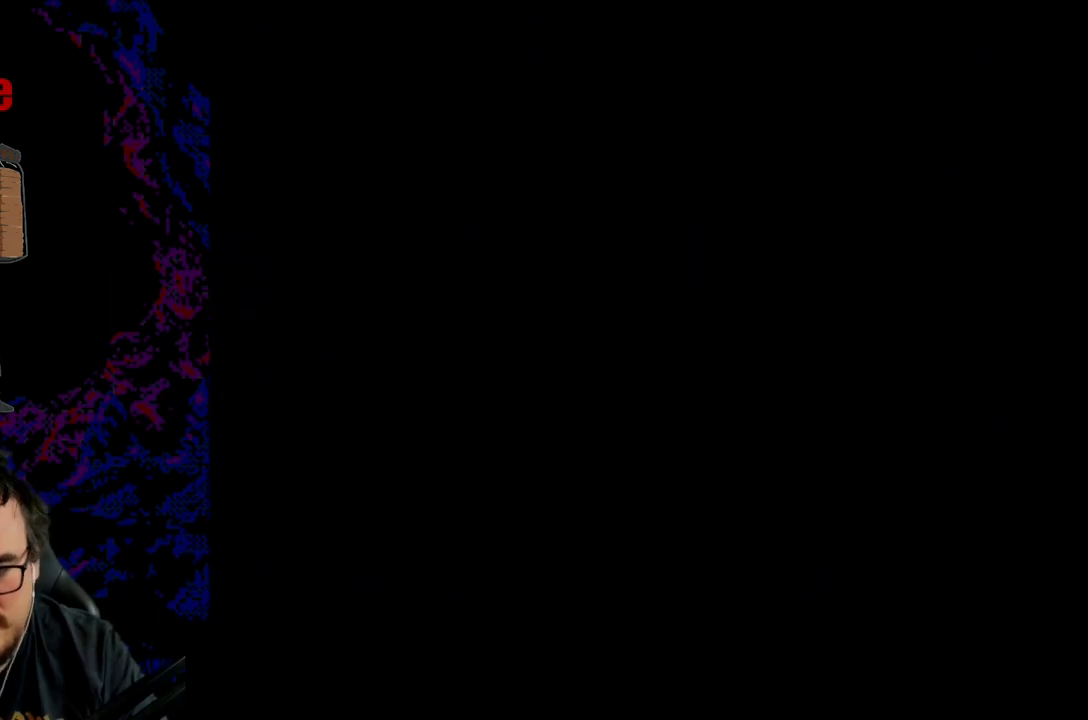
{"buttons": ["Y"], "events": [[383, "Y", "down"]]}
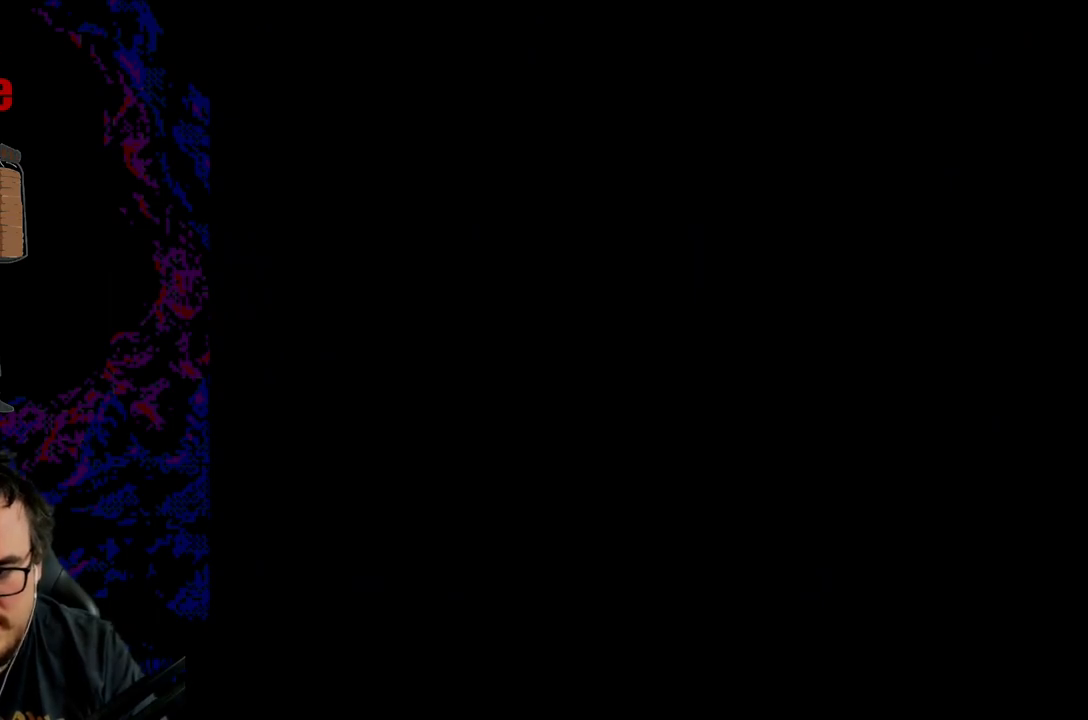
{"buttons": ["B", "Y", "DPAD_RIGHT"], "events": [[117, "DPAD_RIGHT", "down"], [300, "B", "down"]]}
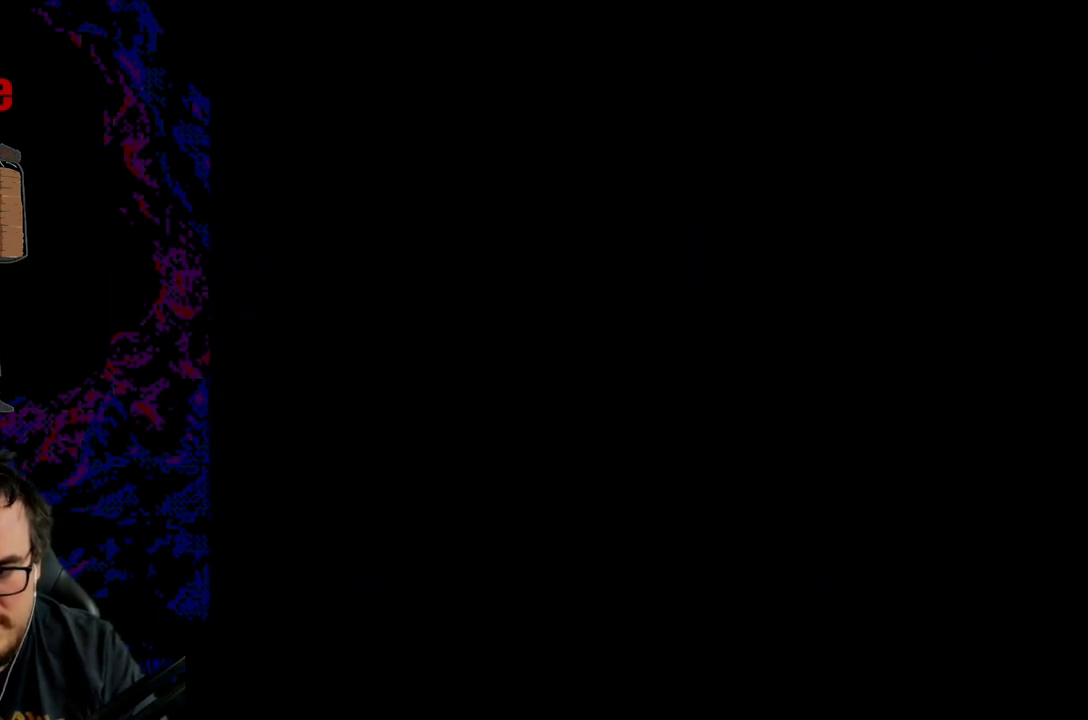
{"buttons": ["DPAD_LEFT"], "events": [[33, "B", "up"], [300, "B", "down"], [417, "DPAD_LEFT", "down"], [417, "DPAD_RIGHT", "up"], [450, "B", "up"], [500, "Y", "up"]]}
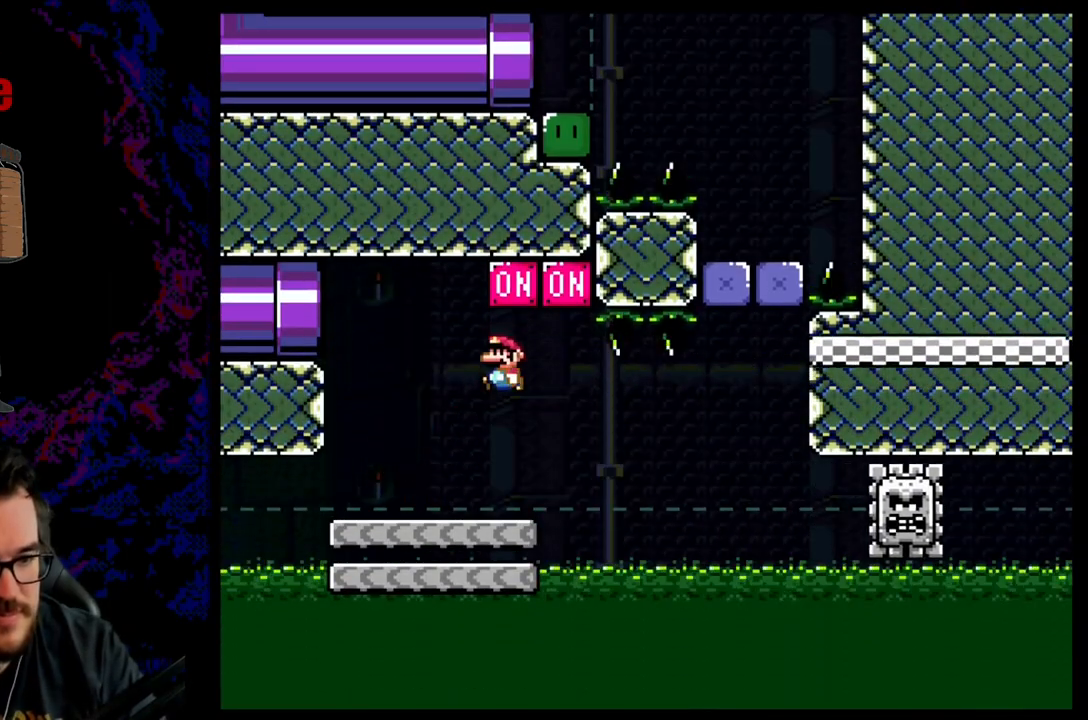
{"buttons": ["X", "DPAD_RIGHT"], "events": [[33, "X", "down"], [167, "DPAD_LEFT", "up"], [183, "DPAD_RIGHT", "down"], [417, "A", "down"], [483, "A", "up"]]}
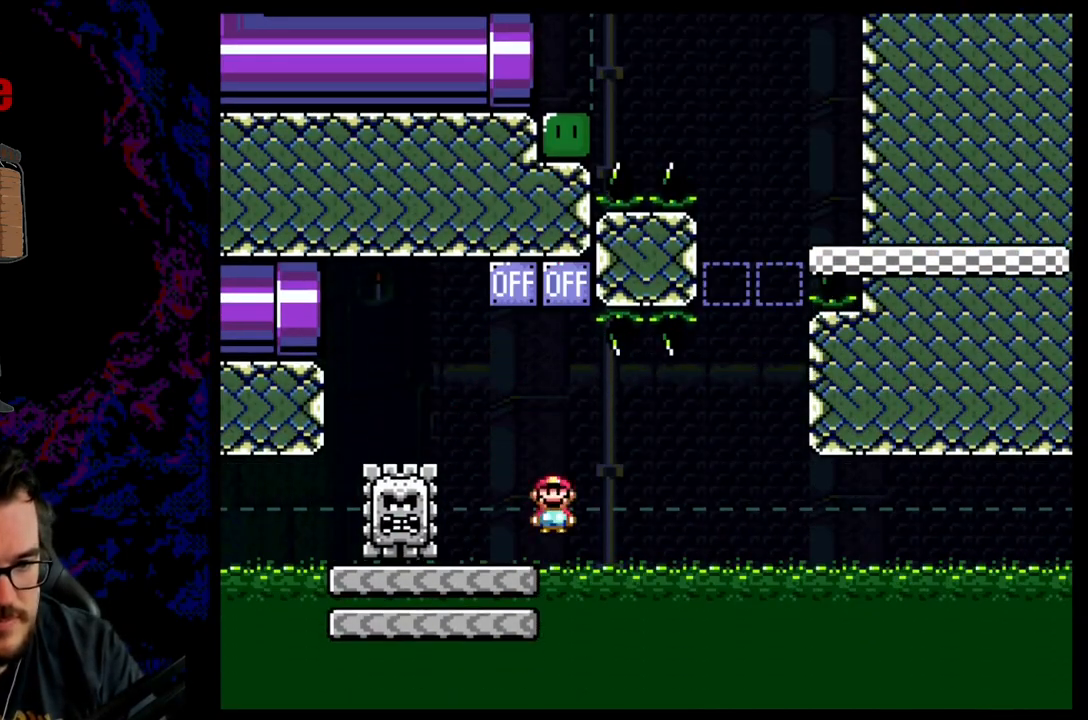
{"buttons": ["A", "X", "DPAD_LEFT"], "events": [[117, "A", "down"], [250, "A", "up"], [283, "A", "down"], [417, "DPAD_DOWN", "down"], [417, "DPAD_RIGHT", "up"], [433, "DPAD_DOWN", "up"], [433, "DPAD_LEFT", "down"]]}
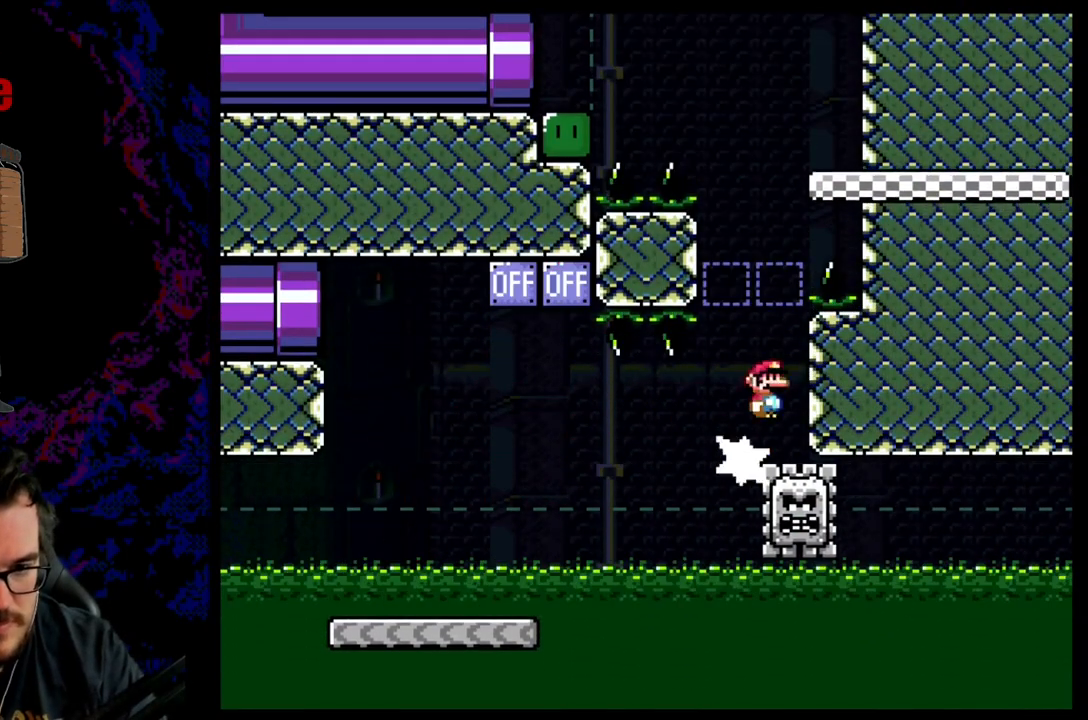
{"buttons": ["A", "X", "DPAD_RIGHT"], "events": [[100, "DPAD_LEFT", "up"], [100, "DPAD_RIGHT", "down"]]}
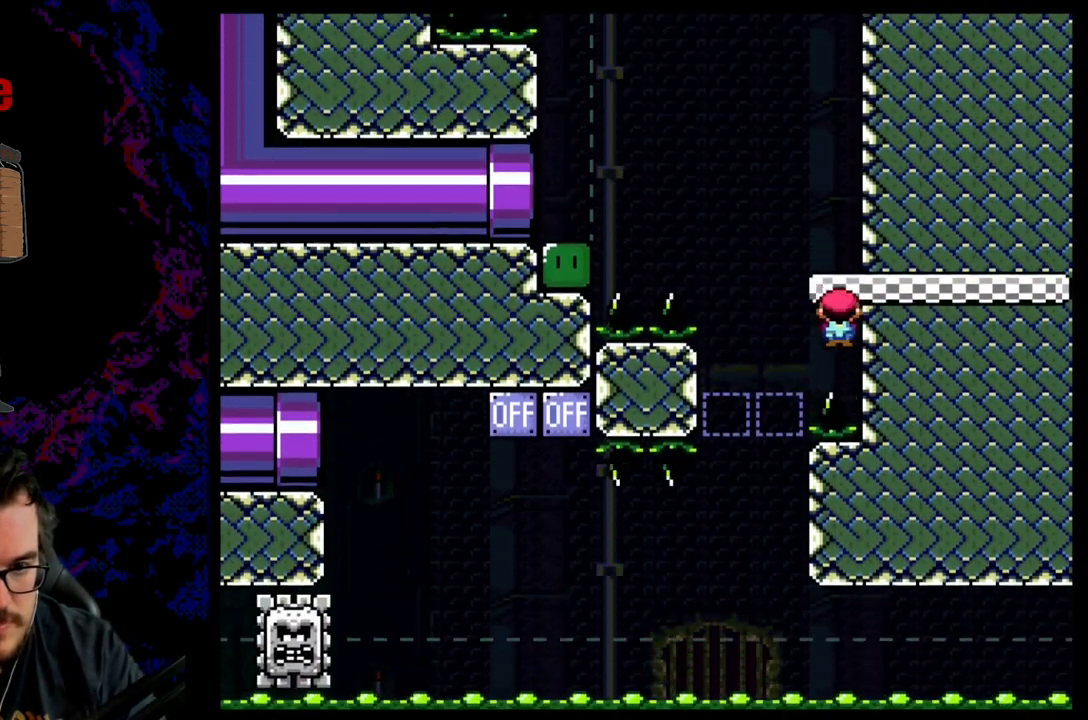
{"buttons": ["A", "X"], "events": [[117, "DPAD_RIGHT", "up"]]}
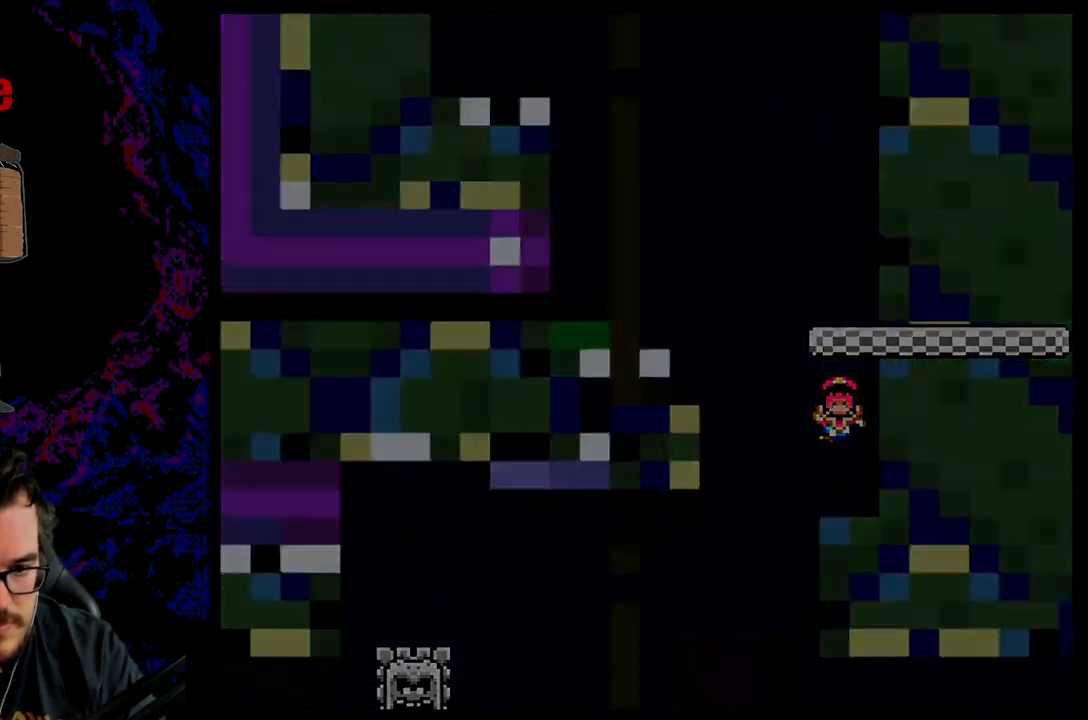
{"buttons": ["A", "X"], "events": []}